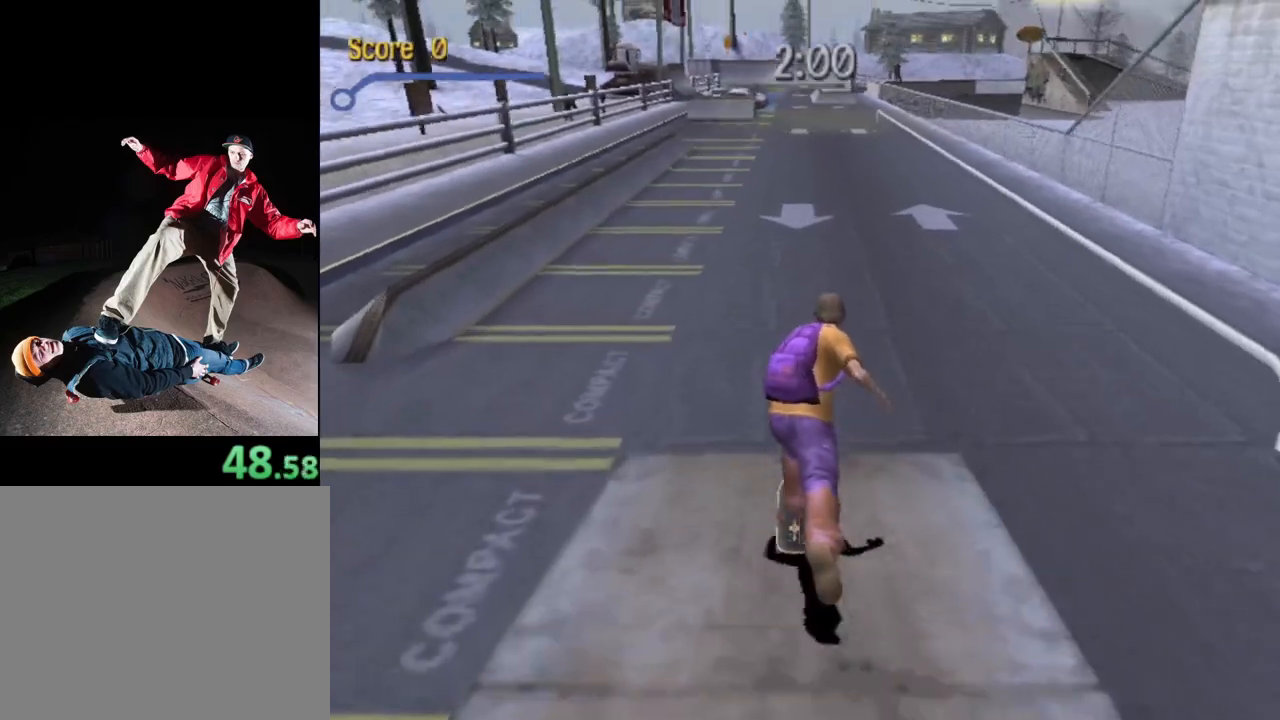
Gameplay with a controller (PlayStation layout); each line is a JSON object with the inputs held at the frame after it. "events" lists button and stick changes between this image and that frame as [ms after this image, input, new state], when the widget could be followed in between. Not read: L3 R3 left_stick right_stick.
{"buttons": ["CROSS", "DPAD_LEFT"], "events": [[83, "DPAD_LEFT", "down"]]}
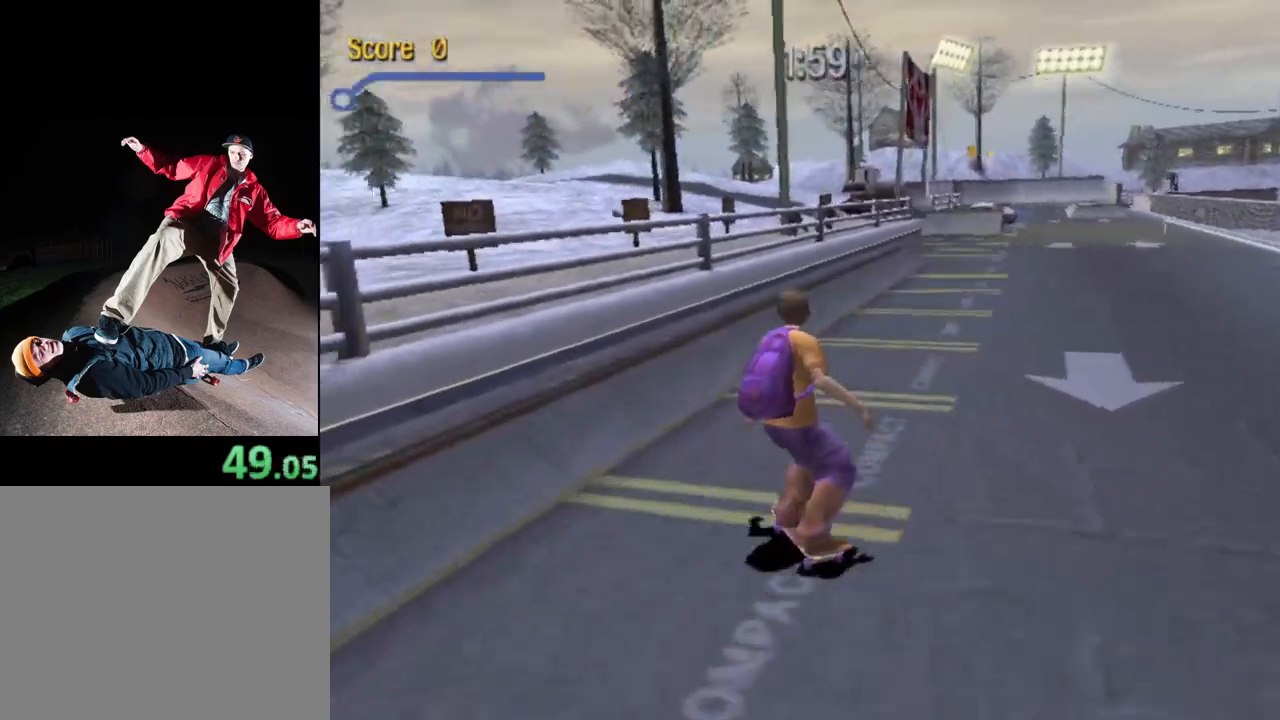
{"buttons": ["CIRCLE", "R1"], "events": [[67, "DPAD_LEFT", "up"], [167, "DPAD_UP", "down"], [250, "DPAD_UP", "up"], [283, "CROSS", "up"], [283, "DPAD_UP", "down"], [333, "R1", "down"], [350, "CIRCLE", "down"], [500, "DPAD_UP", "up"]]}
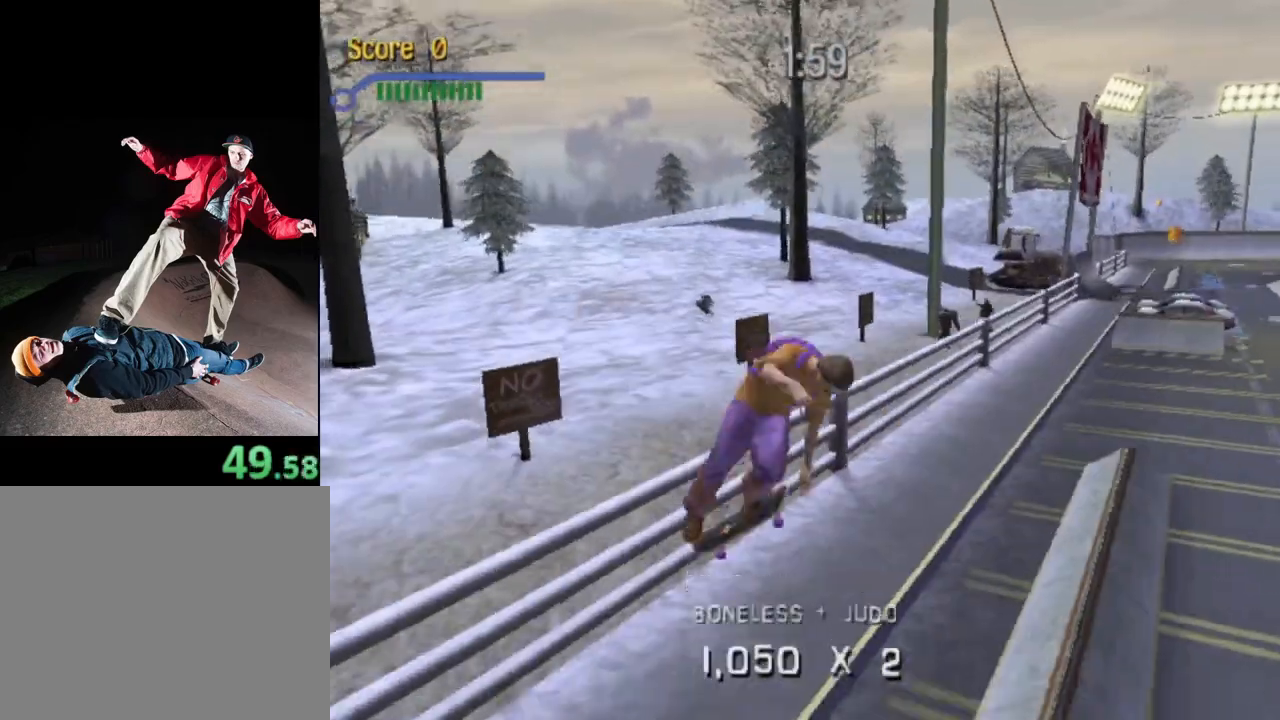
{"buttons": ["DPAD_UP"], "events": [[233, "CIRCLE", "up"], [233, "R1", "up"], [400, "DPAD_UP", "down"]]}
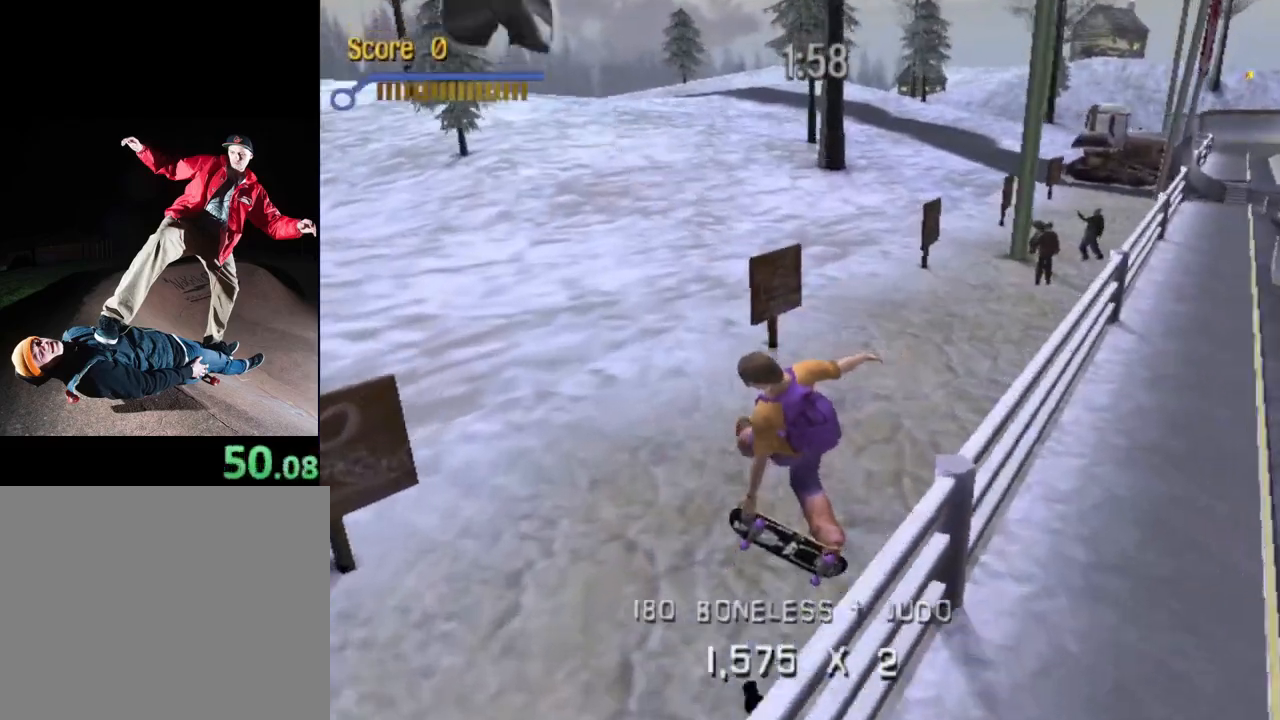
{"buttons": ["CROSS", "DPAD_RIGHT"], "events": [[67, "DPAD_UP", "up"], [100, "DPAD_DOWN", "down"], [150, "TRIANGLE", "down"], [217, "DPAD_DOWN", "up"], [283, "DPAD_RIGHT", "down"], [400, "TRIANGLE", "up"], [450, "CROSS", "down"]]}
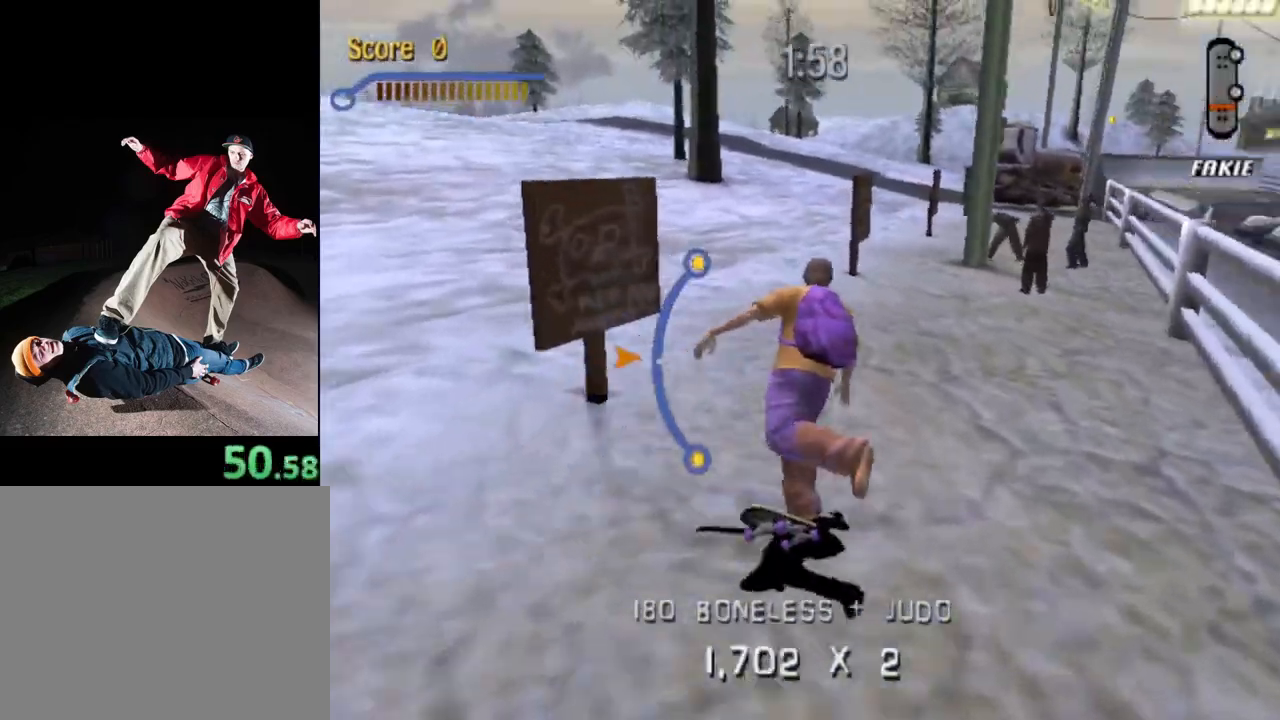
{"buttons": ["CROSS", "DPAD_DOWN"], "events": [[33, "DPAD_RIGHT", "up"], [183, "DPAD_RIGHT", "down"], [283, "DPAD_RIGHT", "up"], [483, "DPAD_DOWN", "down"]]}
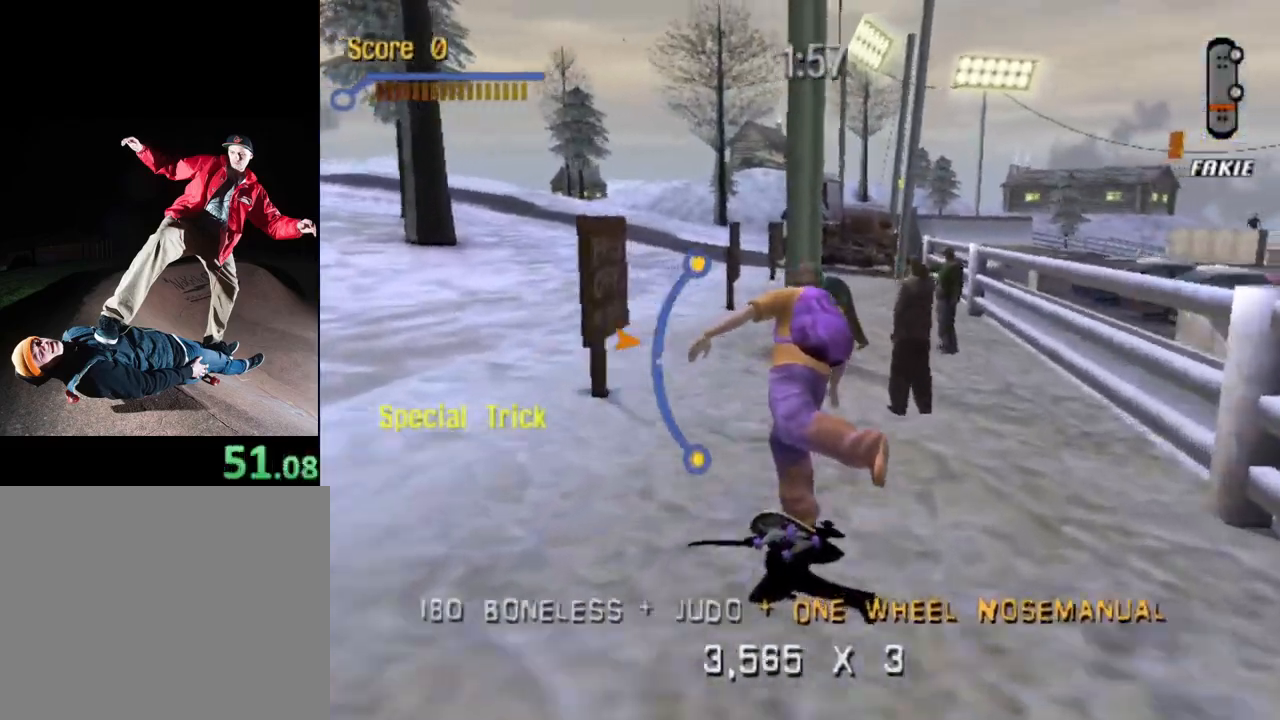
{"buttons": ["CROSS"], "events": [[83, "DPAD_DOWN", "up"]]}
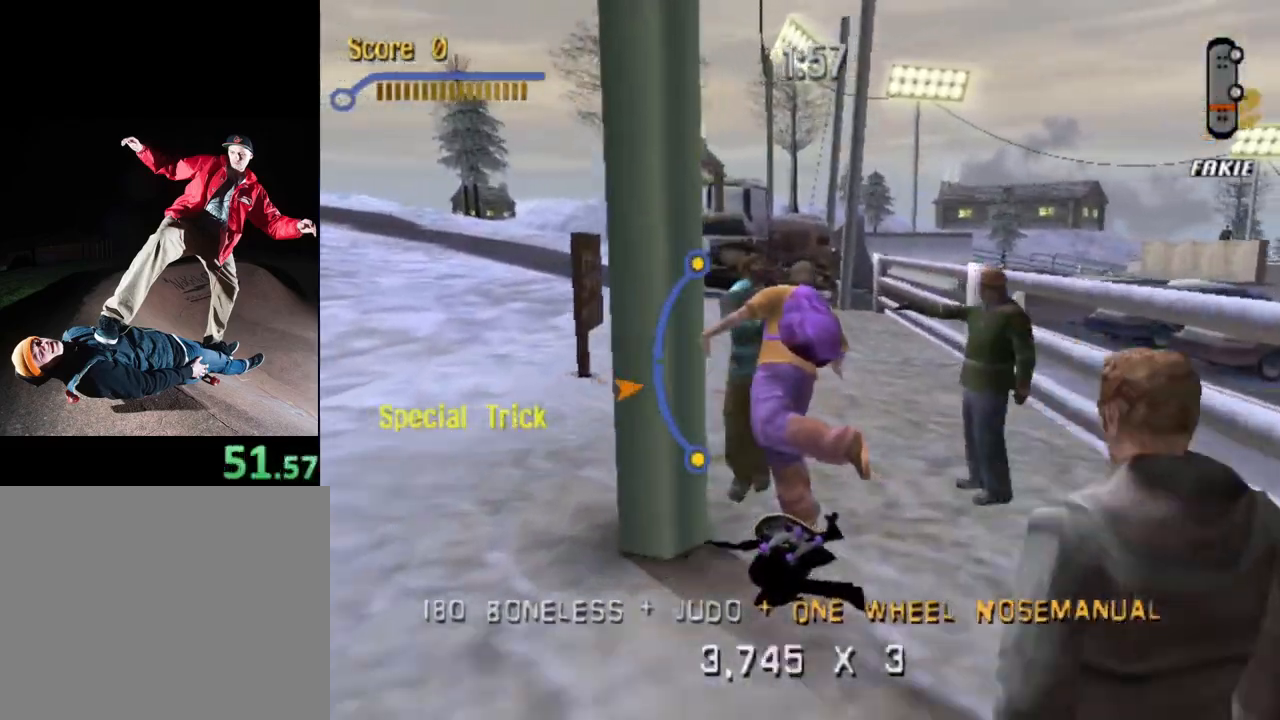
{"buttons": ["DPAD_UP"], "events": [[83, "DPAD_RIGHT", "down"], [167, "DPAD_DOWN", "down"], [267, "CROSS", "up"], [283, "DPAD_DOWN", "up"], [317, "DPAD_RIGHT", "up"], [433, "DPAD_UP", "down"]]}
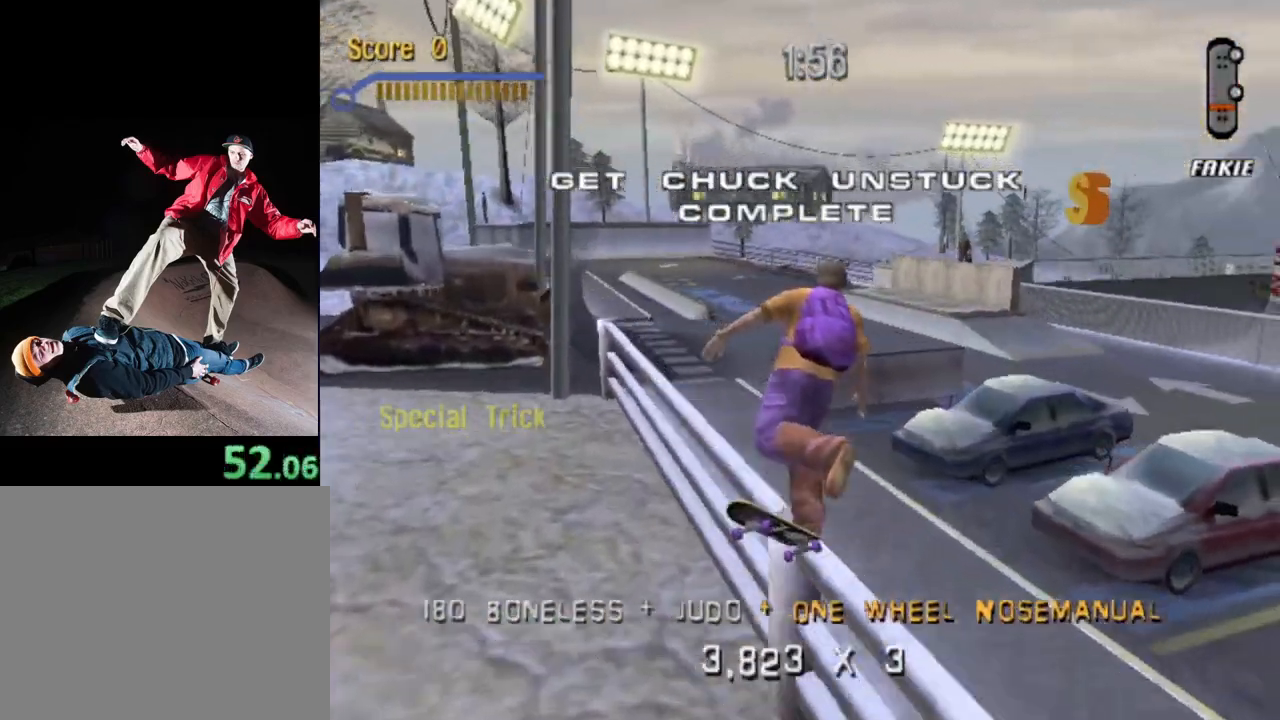
{"buttons": ["SQUARE", "DPAD_RIGHT"], "events": [[67, "DPAD_UP", "up"], [100, "DPAD_DOWN", "down"], [100, "TRIANGLE", "down"], [233, "DPAD_DOWN", "up"], [233, "TRIANGLE", "up"], [283, "DPAD_RIGHT", "down"], [317, "CROSS", "down"], [383, "CROSS", "up"], [450, "SQUARE", "down"]]}
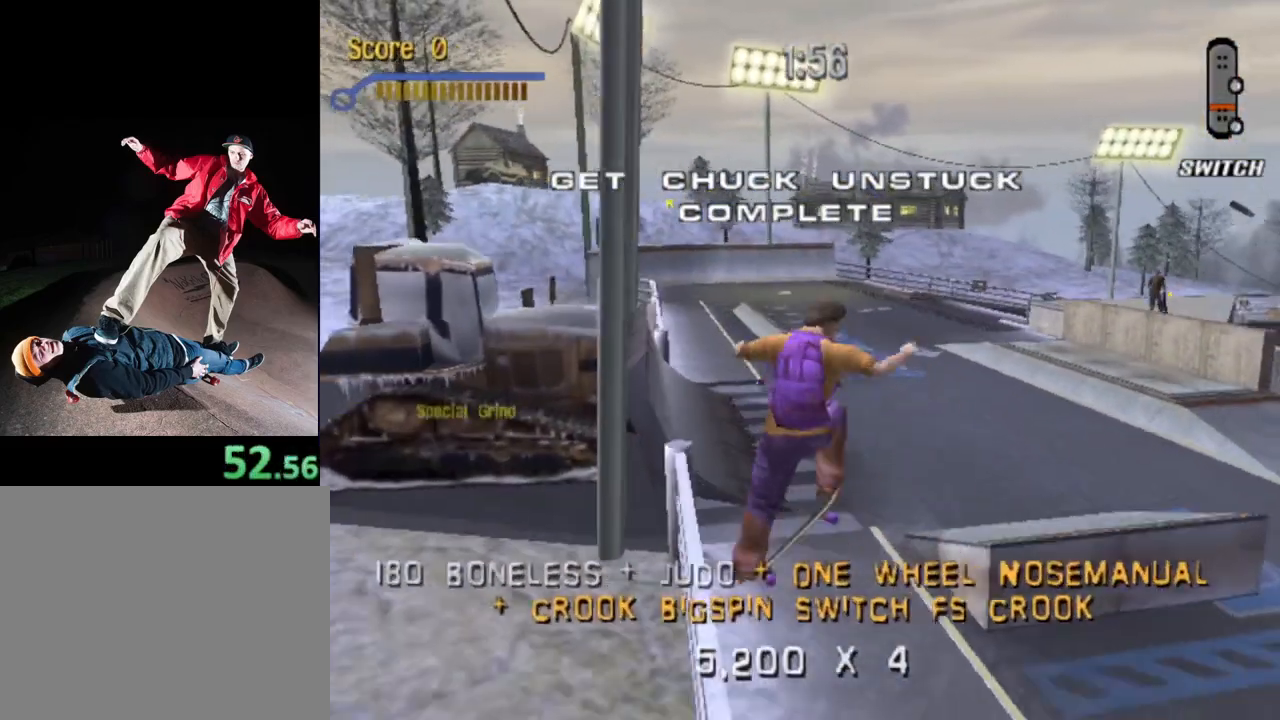
{"buttons": [], "events": [[50, "SQUARE", "up"], [350, "DPAD_UP", "down"], [383, "DPAD_RIGHT", "up"], [467, "DPAD_UP", "up"], [483, "DPAD_LEFT", "down"], [500, "DPAD_LEFT", "up"]]}
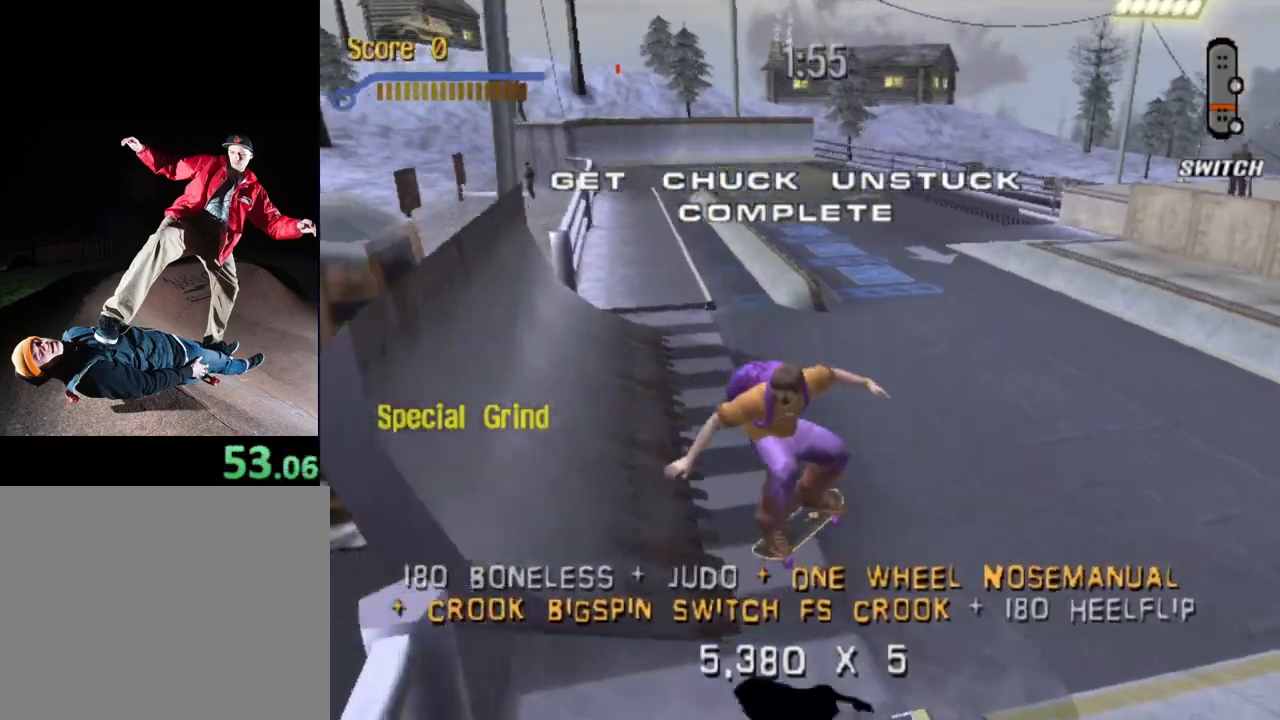
{"buttons": ["CROSS", "DPAD_RIGHT"], "events": [[33, "DPAD_DOWN", "down"], [133, "TRIANGLE", "down"], [167, "DPAD_DOWN", "up"], [183, "DPAD_UP", "down"], [283, "DPAD_RIGHT", "down"], [300, "DPAD_UP", "up"], [317, "TRIANGLE", "up"], [383, "CROSS", "down"]]}
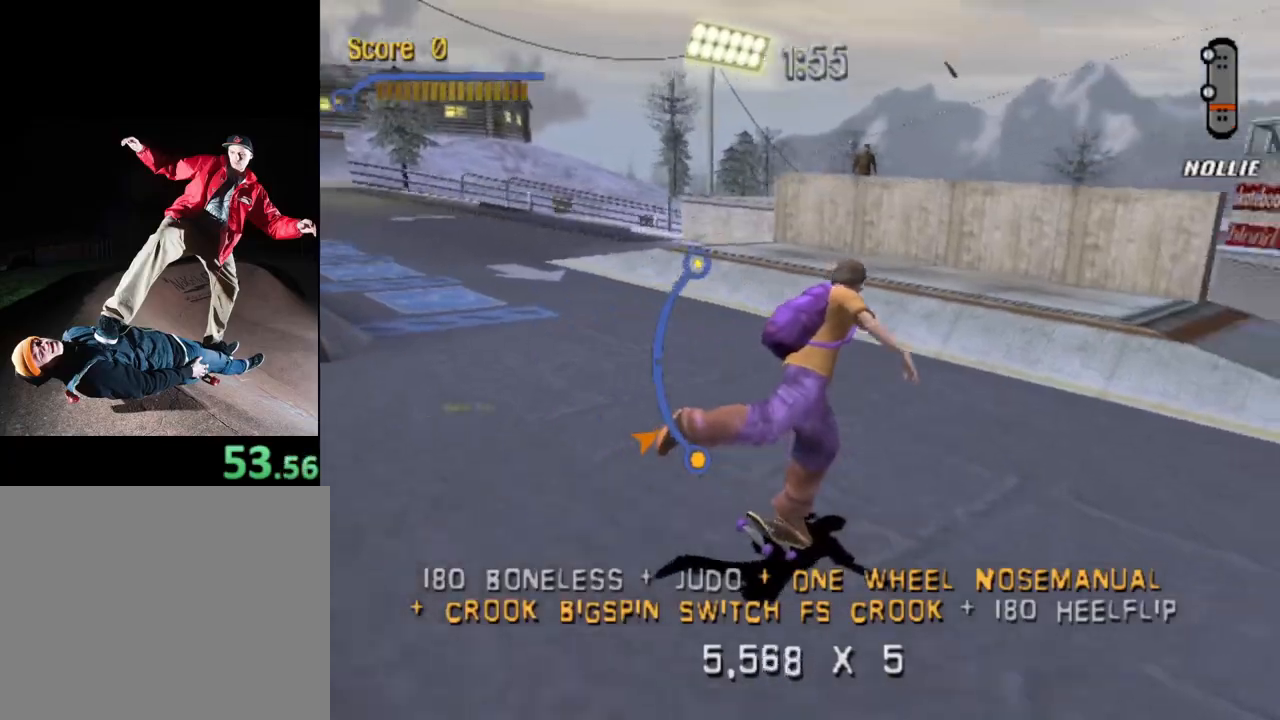
{"buttons": ["DPAD_DOWN", "DPAD_RIGHT"], "events": [[50, "DPAD_UP", "down"], [183, "DPAD_UP", "up"], [217, "DPAD_DOWN", "down"], [483, "CROSS", "up"]]}
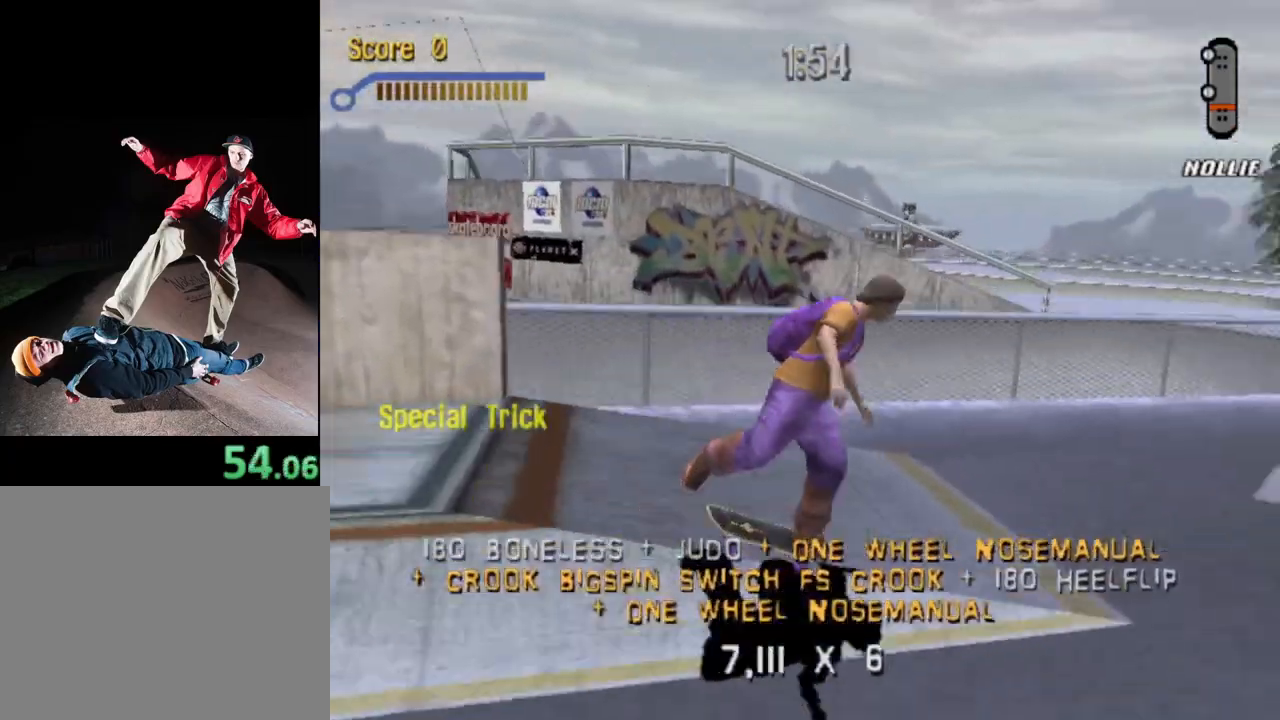
{"buttons": ["DPAD_DOWN"], "events": [[50, "DPAD_DOWN", "up"], [67, "DPAD_RIGHT", "up"], [233, "DPAD_UP", "down"], [367, "DPAD_UP", "up"], [433, "DPAD_DOWN", "down"]]}
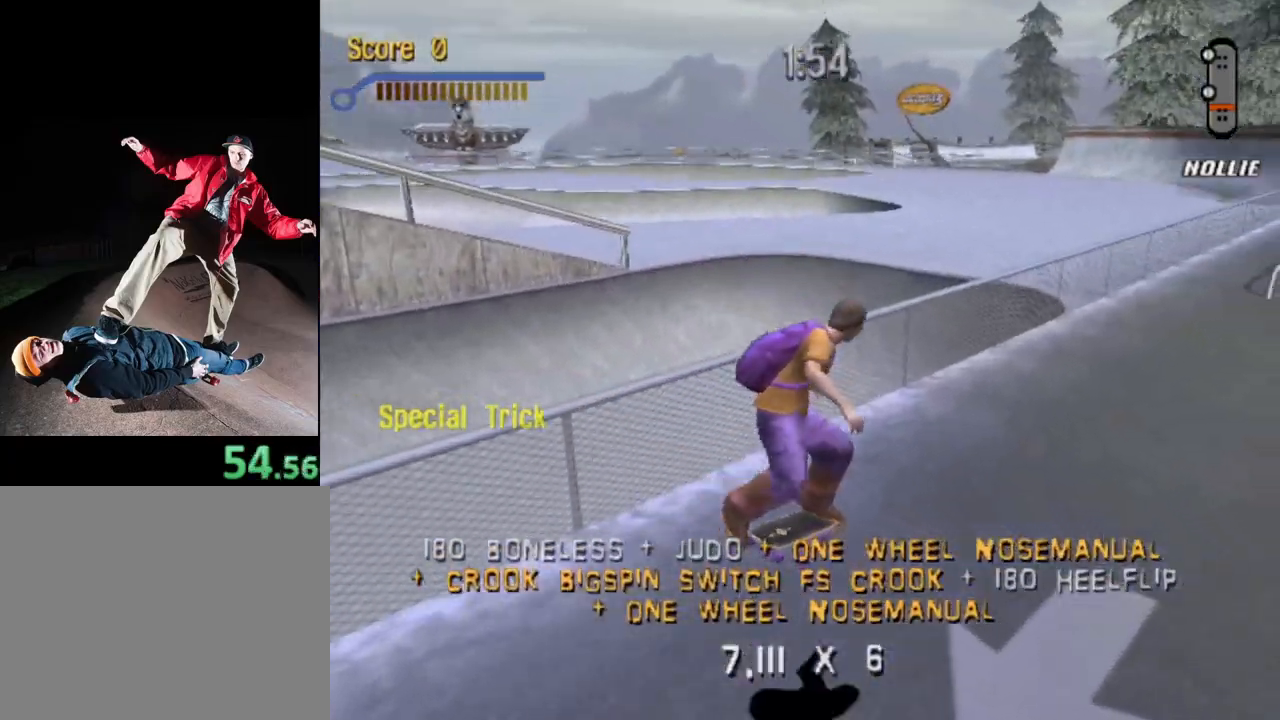
{"buttons": ["CROSS", "DPAD_LEFT"]}
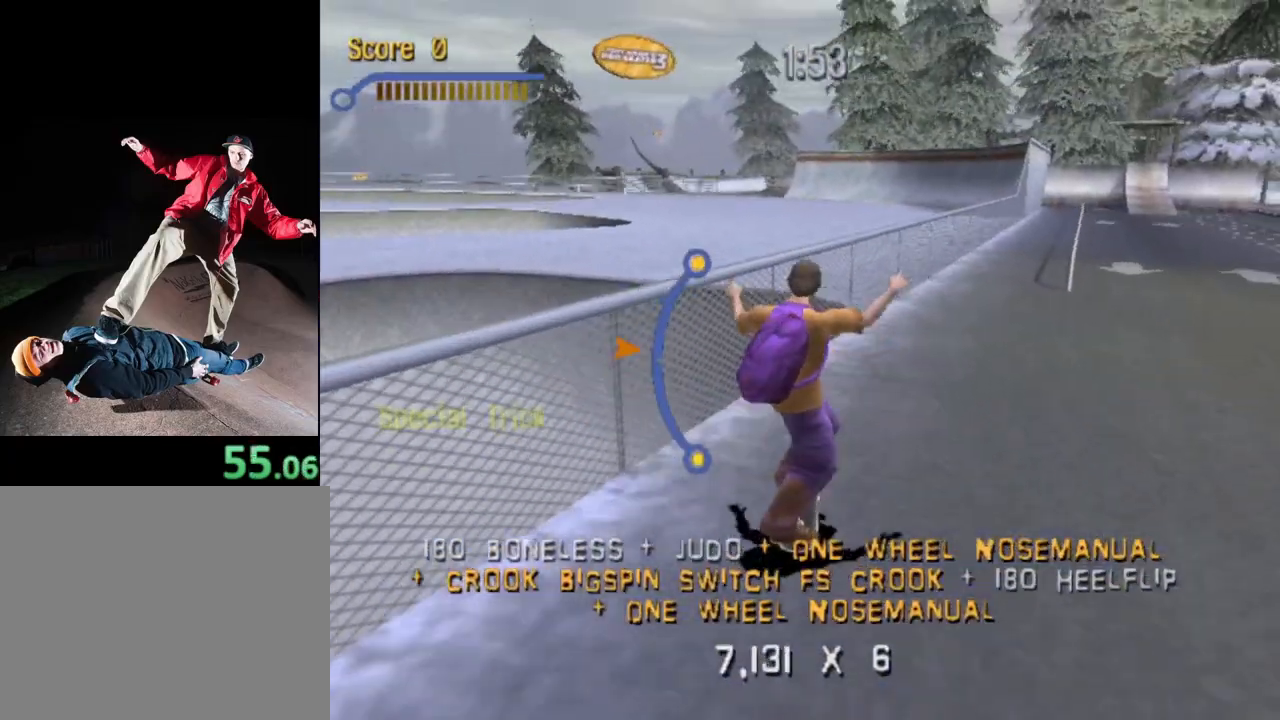
{"buttons": ["TRIANGLE"], "events": [[100, "CROSS", "up"], [100, "DPAD_LEFT", "up"], [200, "DPAD_UP", "down"], [317, "DPAD_UP", "up"], [350, "DPAD_DOWN", "down"], [383, "TRIANGLE", "down"], [483, "DPAD_DOWN", "up"]]}
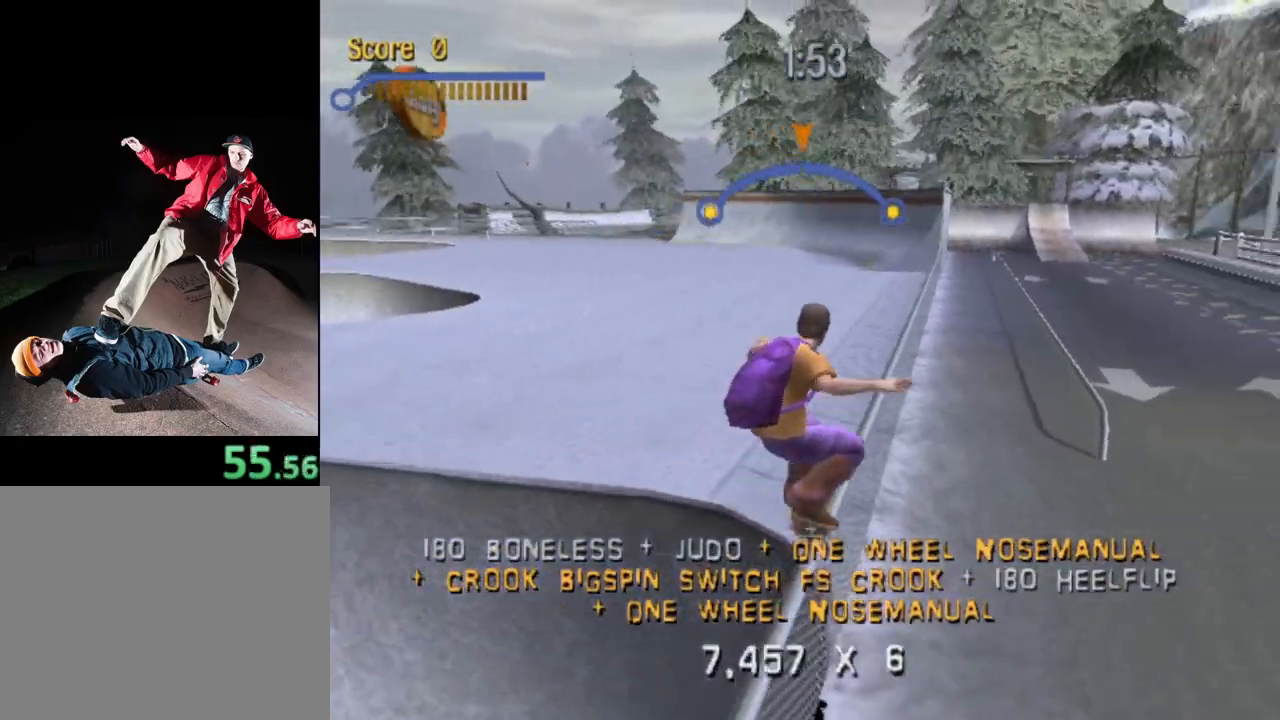
{"buttons": ["R1", "DPAD_UP", "DPAD_RIGHT"], "events": [[33, "R1", "down"], [33, "TRIANGLE", "up"], [50, "DPAD_RIGHT", "down"], [117, "CROSS", "down"], [150, "DPAD_DOWN", "down"], [233, "CROSS", "up"], [300, "SQUARE", "down"], [367, "DPAD_DOWN", "up"], [400, "SQUARE", "up"], [483, "DPAD_UP", "down"]]}
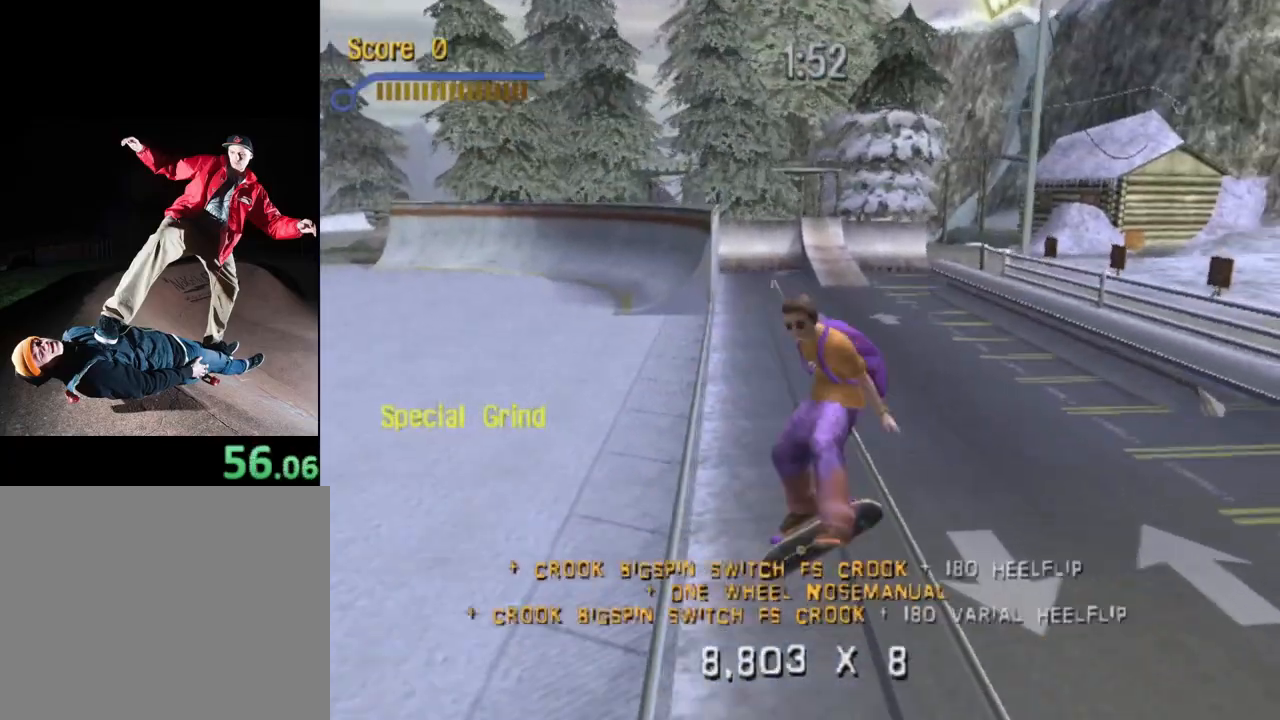
{"buttons": ["TRIANGLE", "R1"], "events": [[17, "DPAD_RIGHT", "up"], [150, "DPAD_UP", "up"], [167, "DPAD_LEFT", "down"], [217, "DPAD_LEFT", "up"], [250, "DPAD_DOWN", "down"], [283, "TRIANGLE", "down"], [383, "DPAD_DOWN", "up"]]}
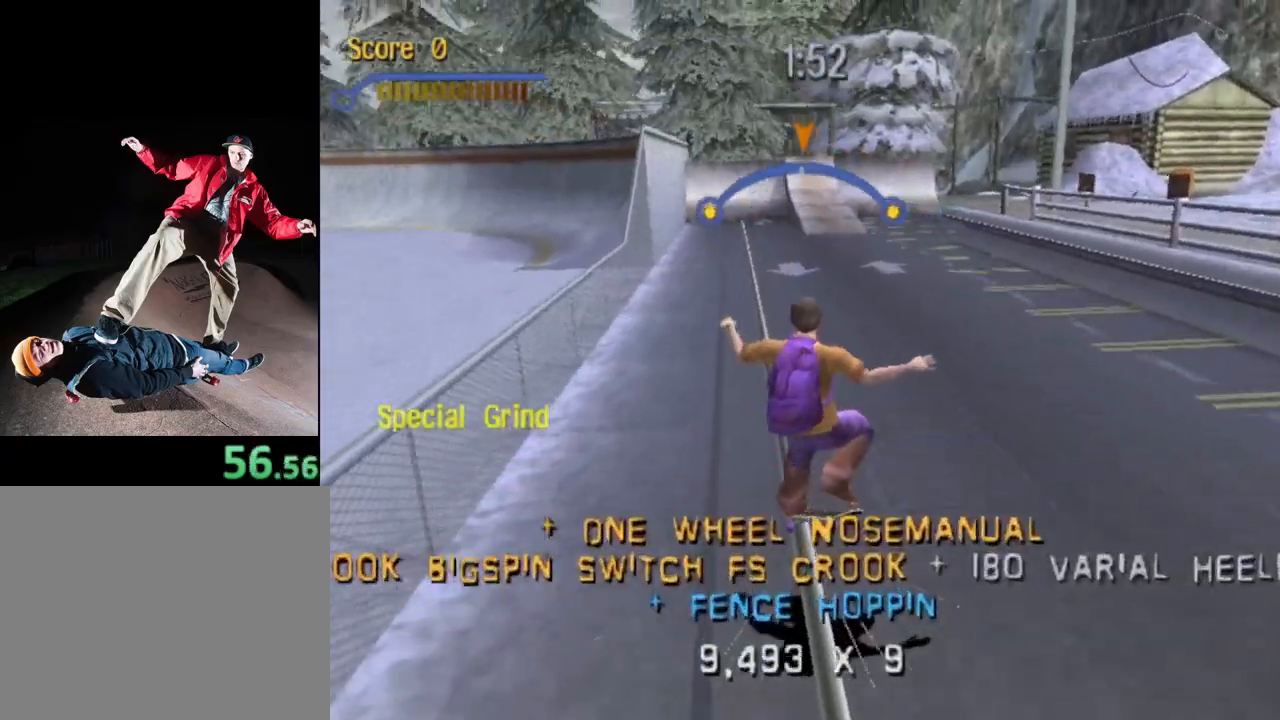
{"buttons": ["DPAD_RIGHT"], "events": [[33, "TRIANGLE", "up"], [50, "DPAD_LEFT", "down"], [50, "R1", "up"], [100, "CROSS", "down"], [133, "DPAD_LEFT", "up"], [383, "DPAD_RIGHT", "down"], [467, "CROSS", "up"]]}
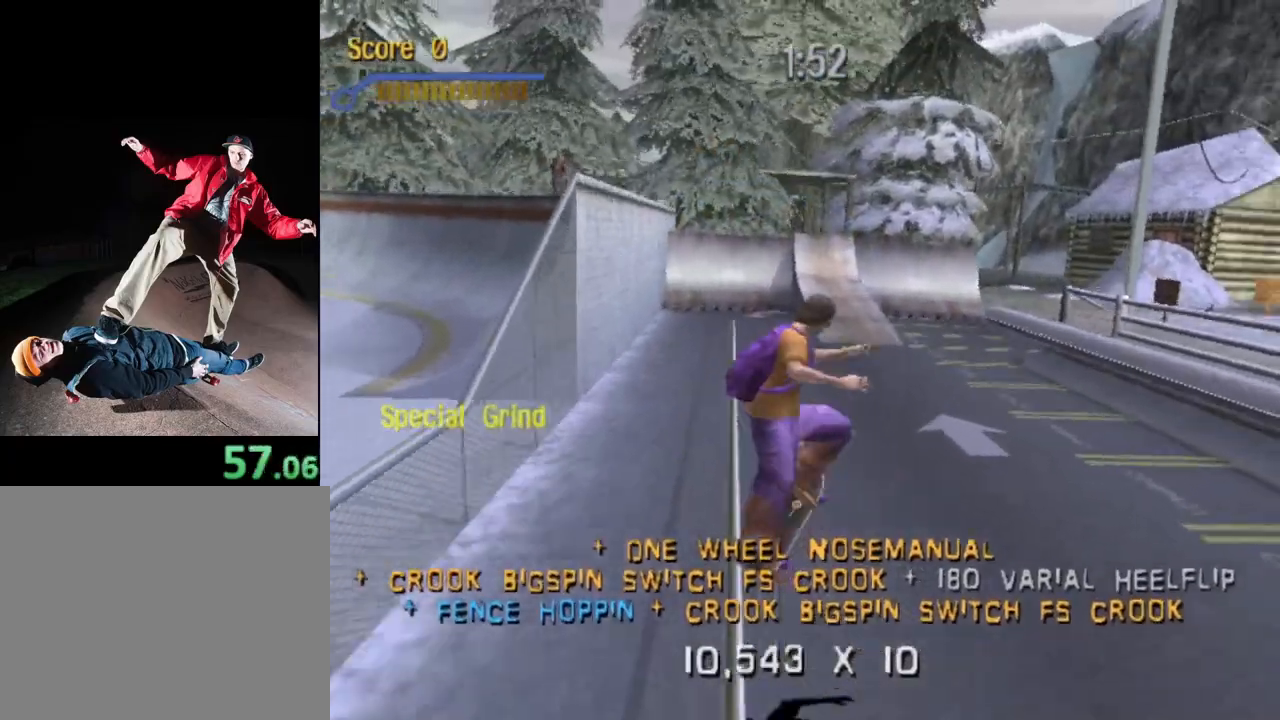
{"buttons": ["CROSS"], "events": [[33, "SQUARE", "down"], [133, "SQUARE", "up"], [367, "DPAD_RIGHT", "up"], [433, "CROSS", "down"]]}
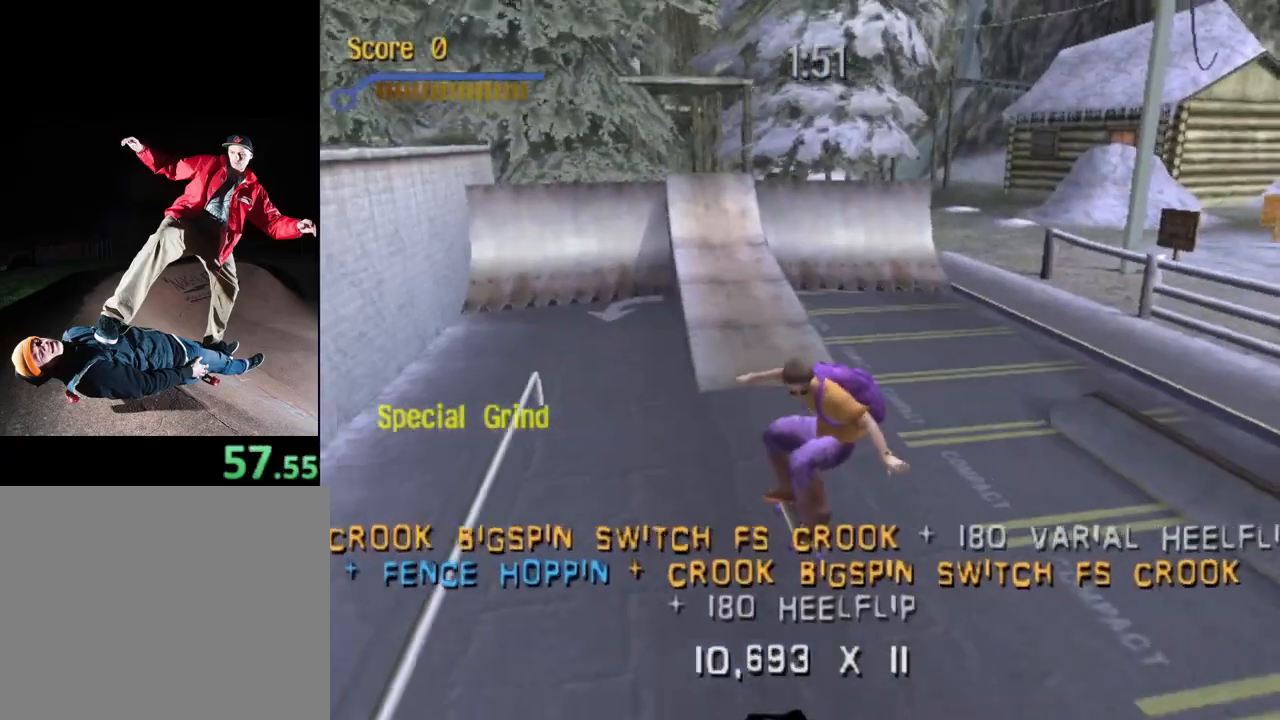
{"buttons": ["CROSS"], "events": [[300, "DPAD_LEFT", "down"], [333, "DPAD_LEFT", "up"]]}
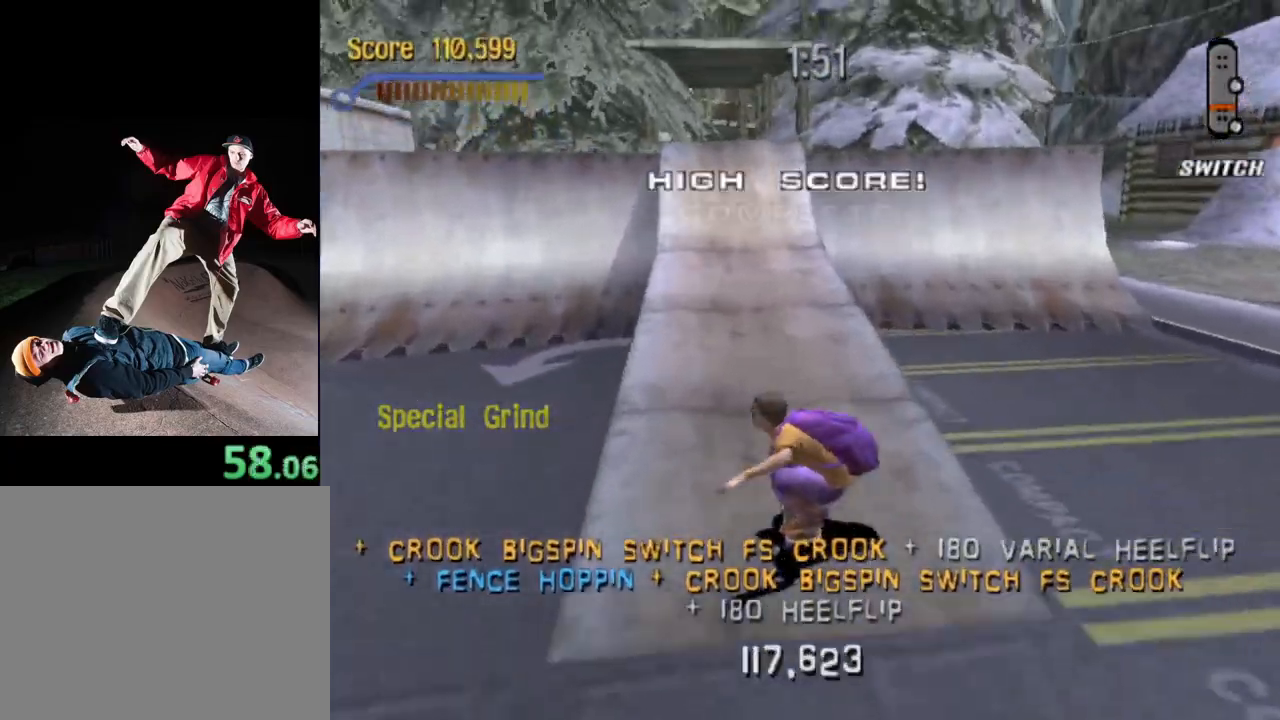
{"buttons": ["CROSS"], "events": []}
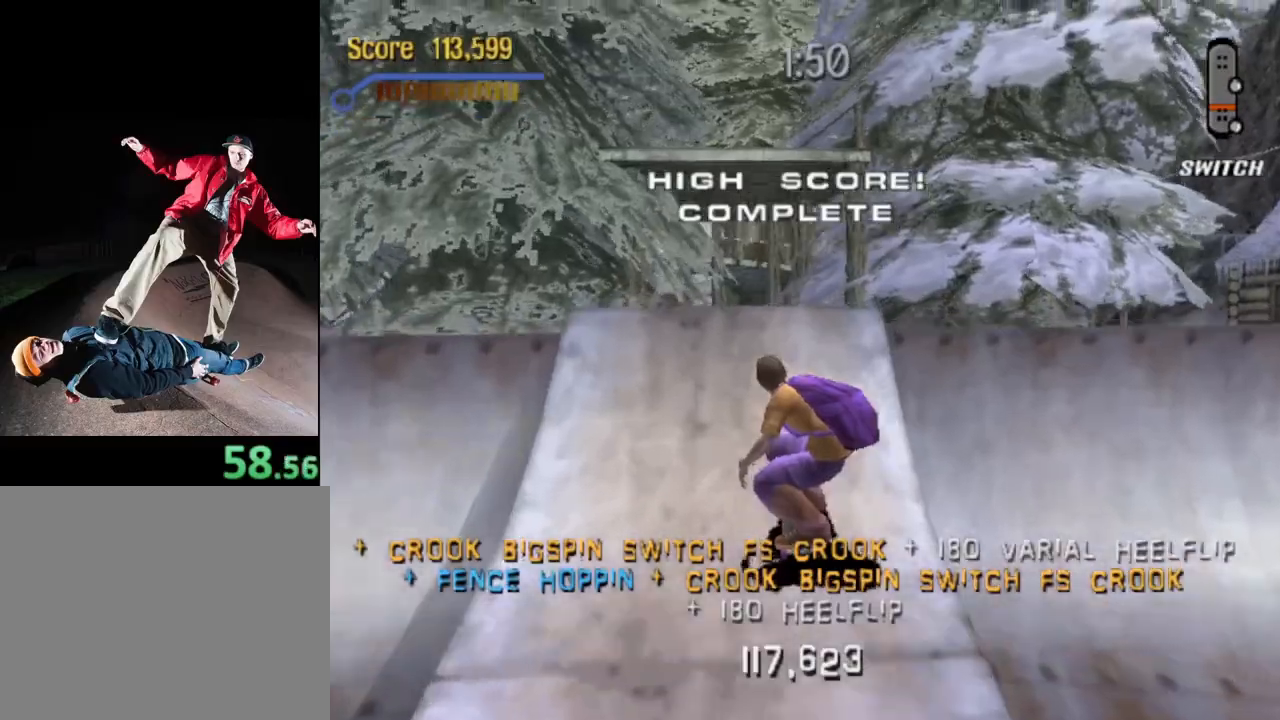
{"buttons": [], "events": [[150, "CROSS", "up"]]}
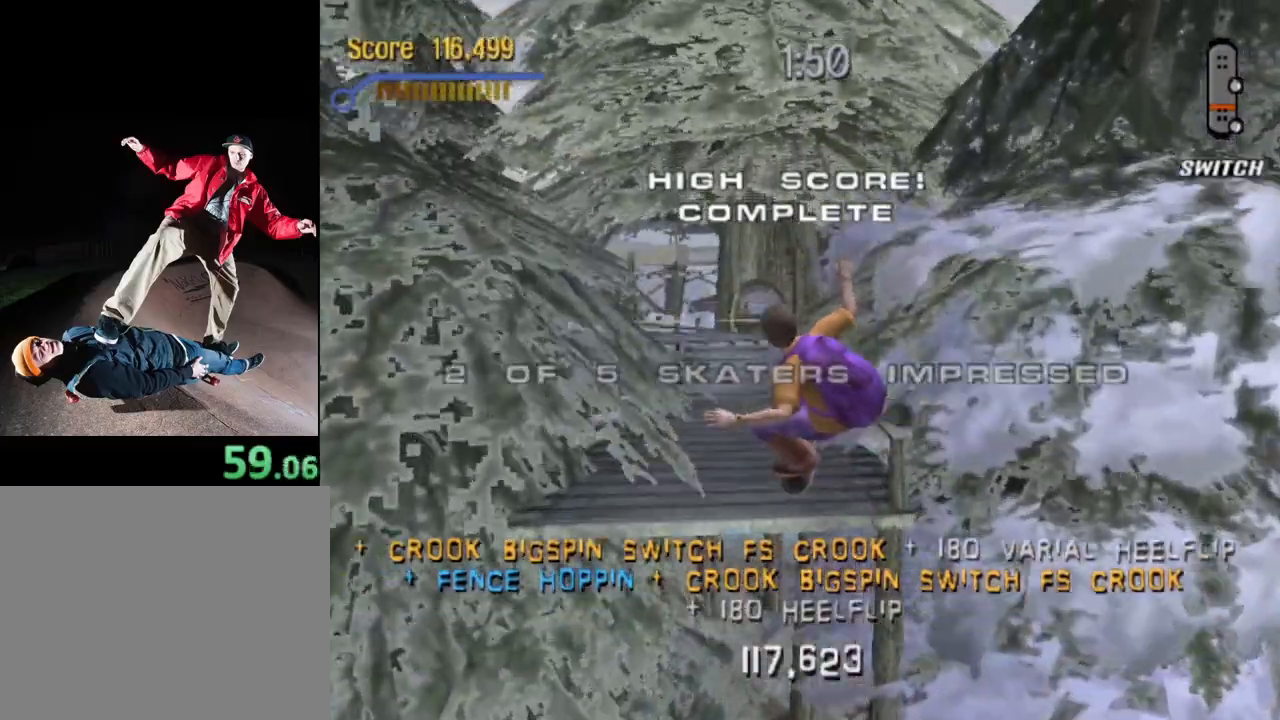
{"buttons": [], "events": [[350, "DPAD_LEFT", "down"], [500, "DPAD_LEFT", "up"]]}
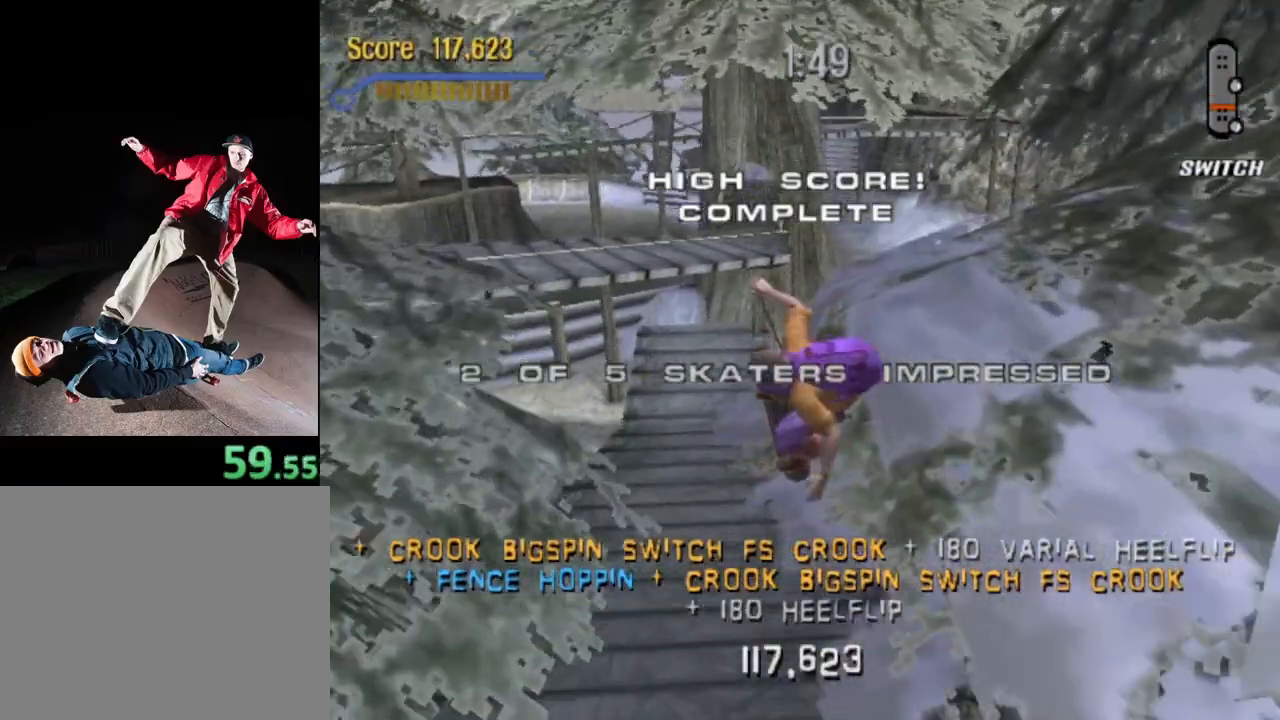
{"buttons": [], "events": [[333, "CROSS", "down"], [483, "CROSS", "up"]]}
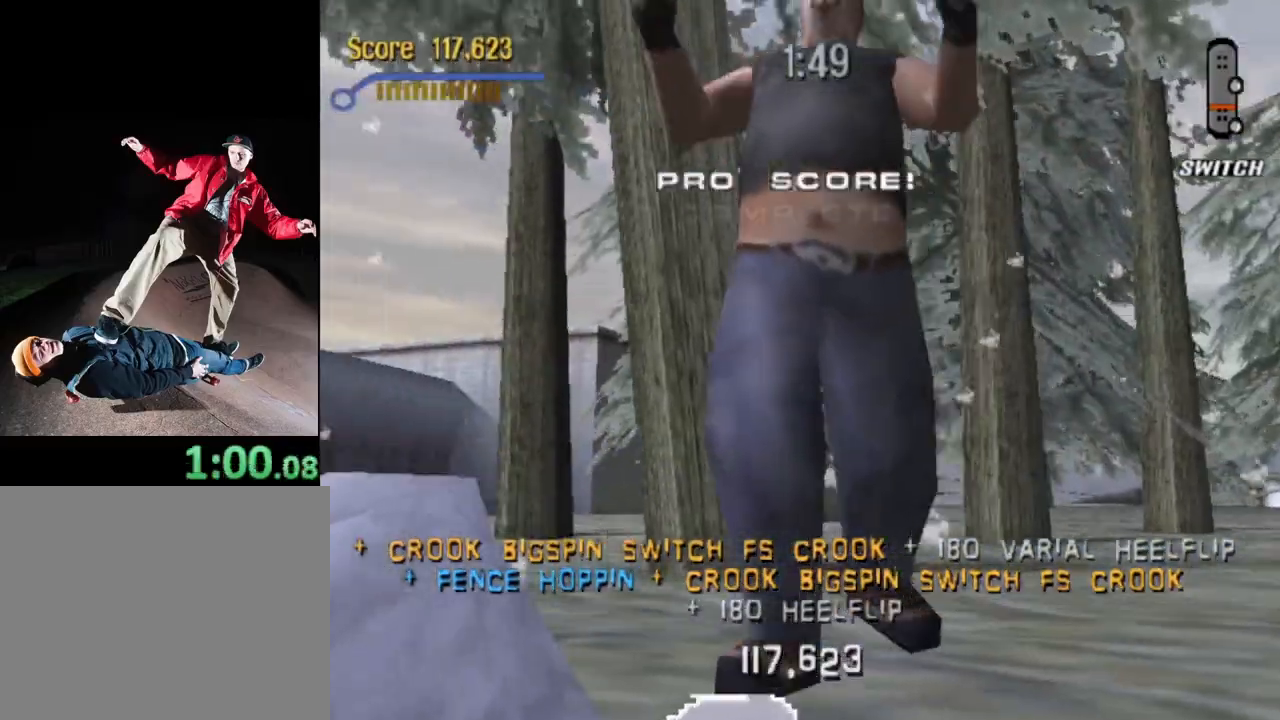
{"buttons": [], "events": [[83, "CROSS", "down"], [183, "CROSS", "up"], [283, "CROSS", "down"], [383, "CROSS", "up"]]}
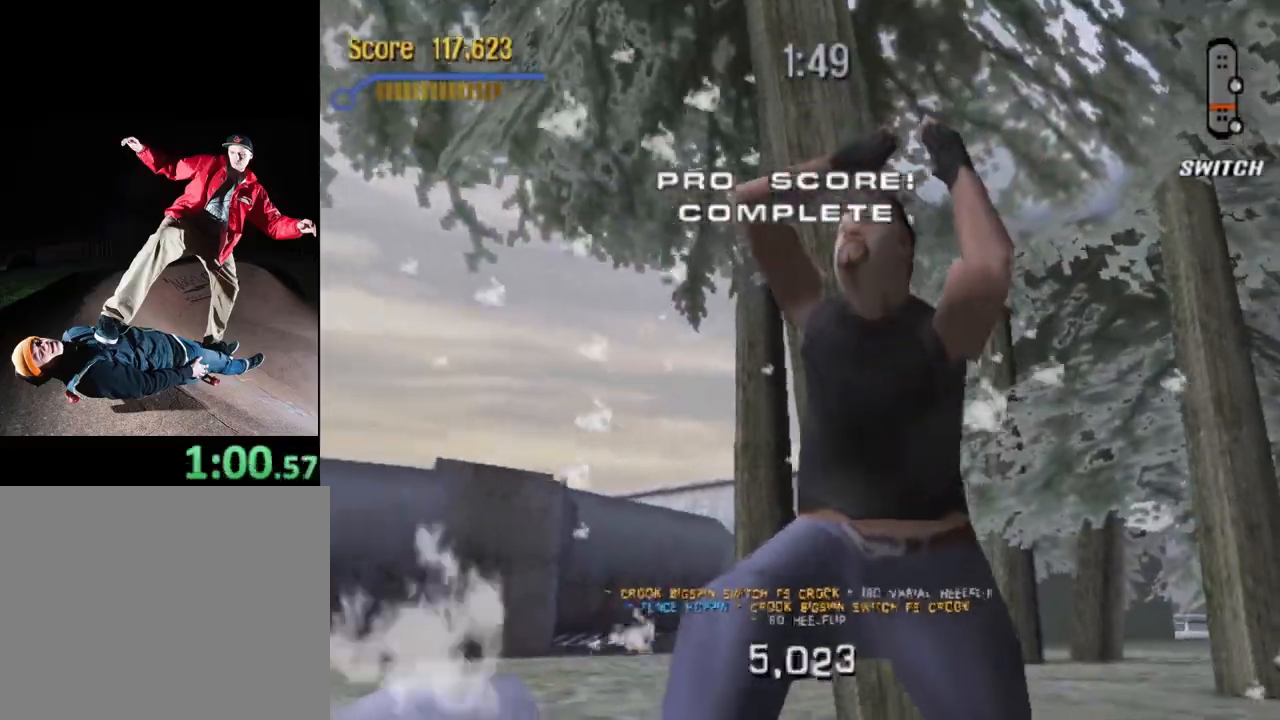
{"buttons": ["CROSS"], "events": [[17, "CROSS", "down"], [100, "CROSS", "up"], [200, "CROSS", "down"]]}
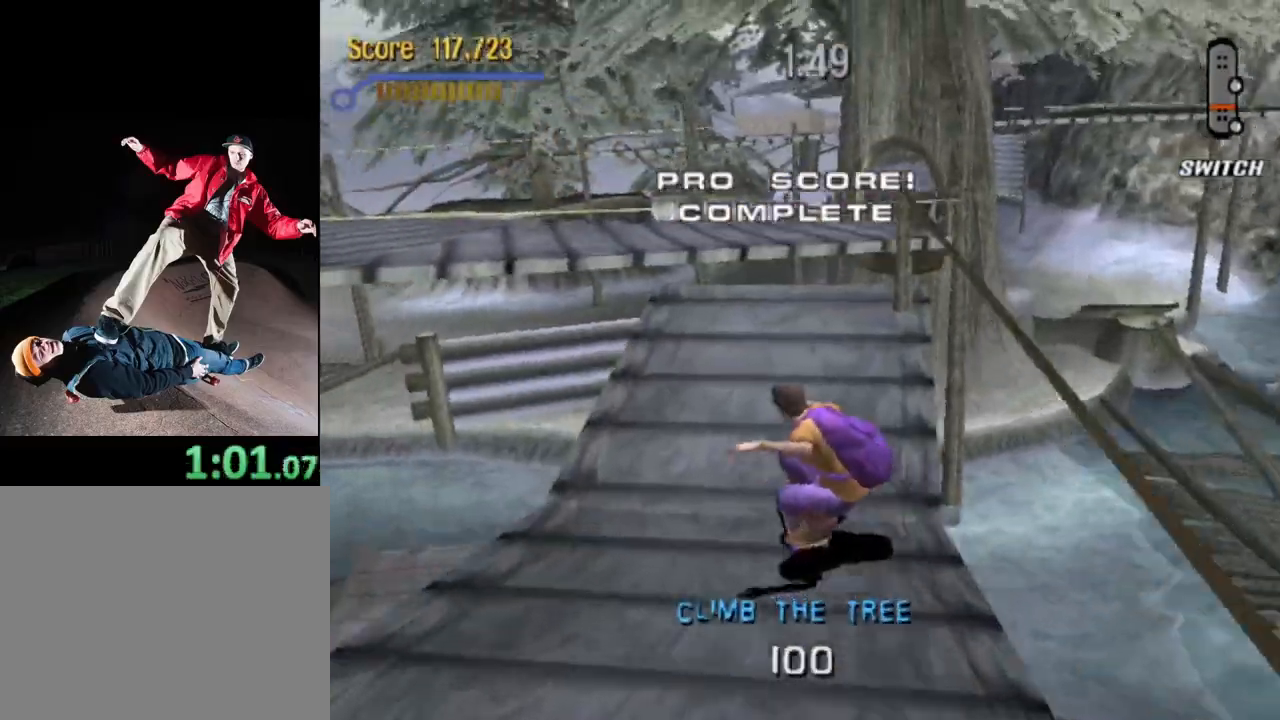
{"buttons": [], "events": [[100, "DPAD_LEFT", "down"], [233, "DPAD_DOWN", "down"], [350, "CROSS", "up"], [367, "DPAD_DOWN", "up"], [367, "DPAD_LEFT", "up"]]}
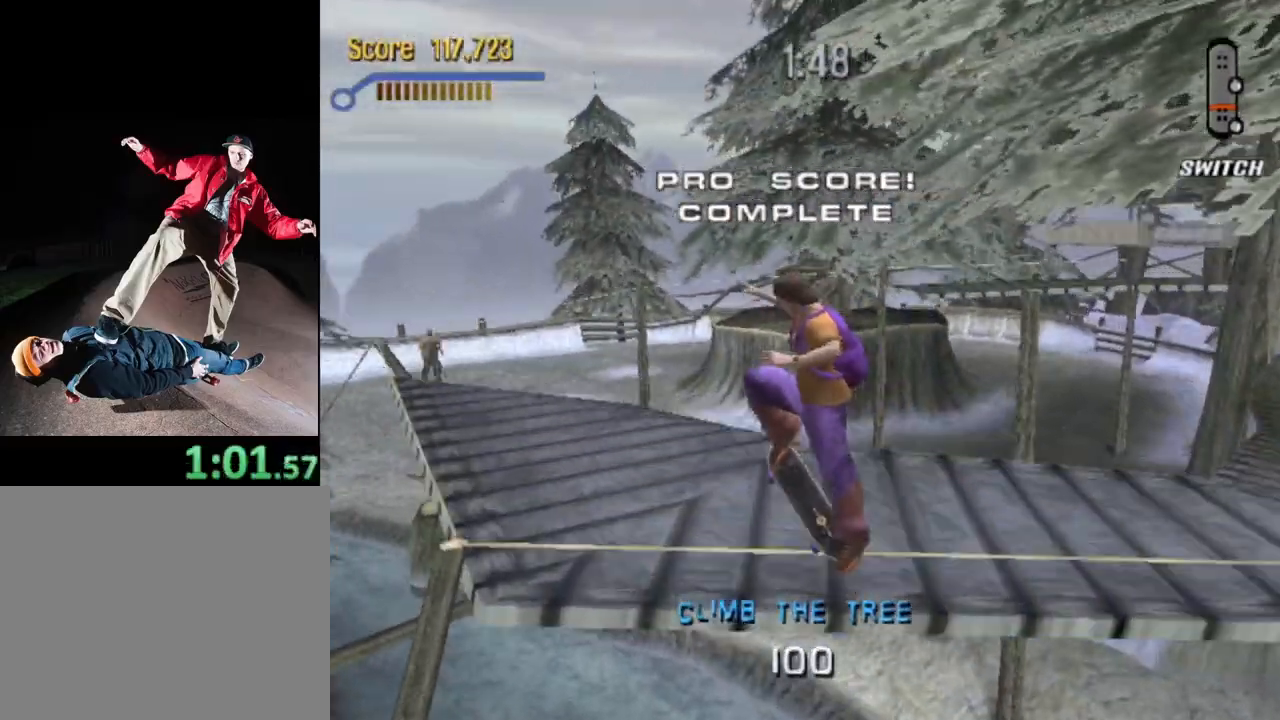
{"buttons": [], "events": []}
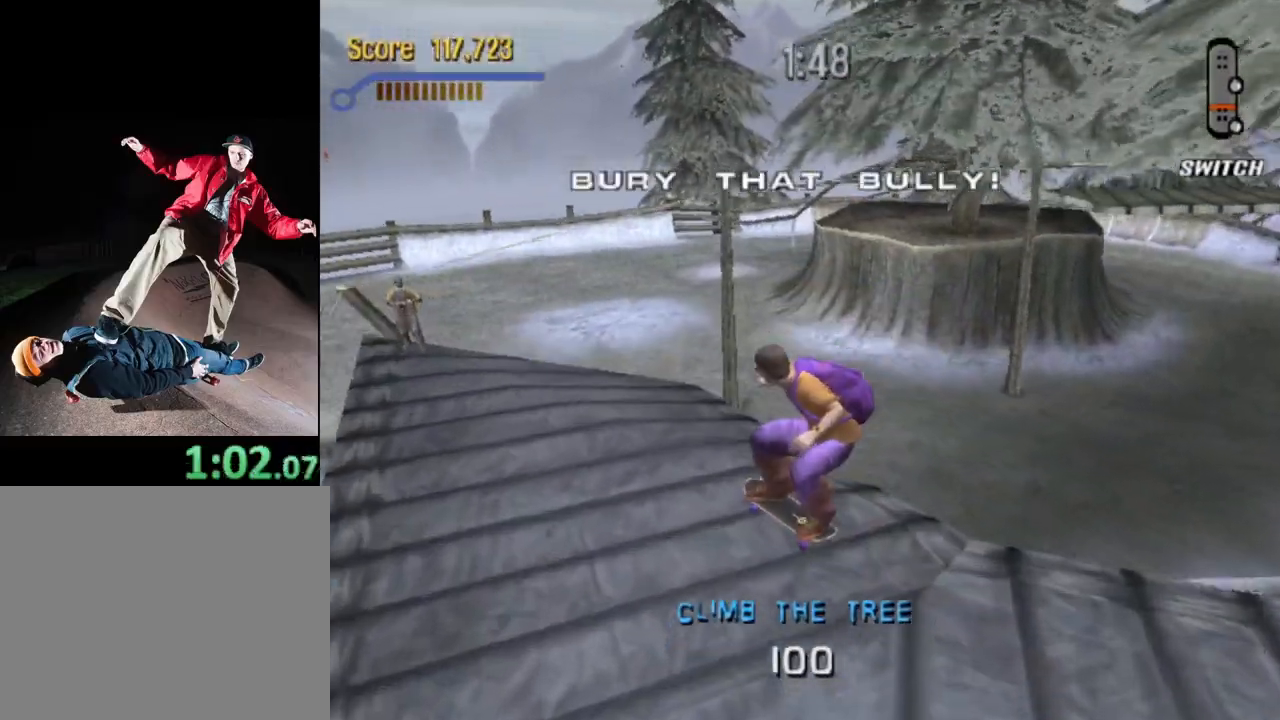
{"buttons": ["CROSS", "DPAD_DOWN", "DPAD_LEFT"], "events": [[200, "CROSS", "down"], [267, "DPAD_DOWN", "down"], [467, "DPAD_LEFT", "down"]]}
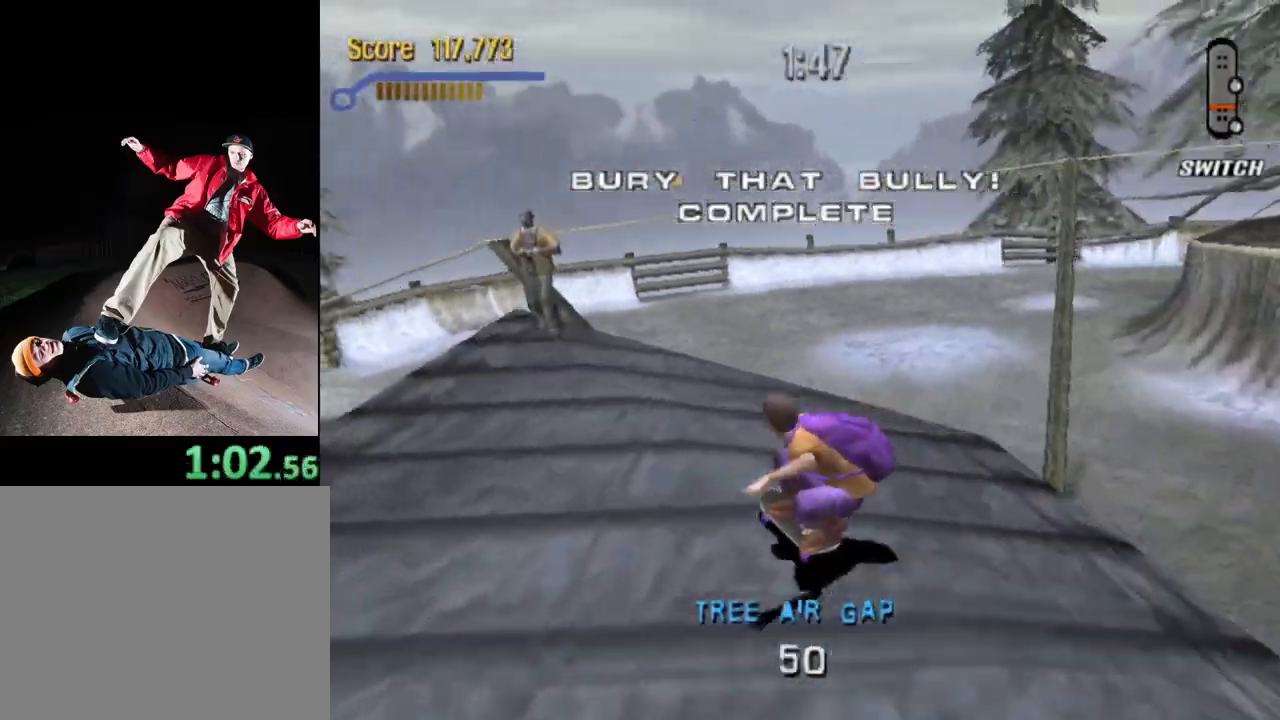
{"buttons": ["TRIANGLE", "DPAD_UP"], "events": [[17, "DPAD_DOWN", "up"], [83, "DPAD_LEFT", "up"], [383, "CROSS", "up"], [450, "DPAD_UP", "down"], [450, "TRIANGLE", "down"]]}
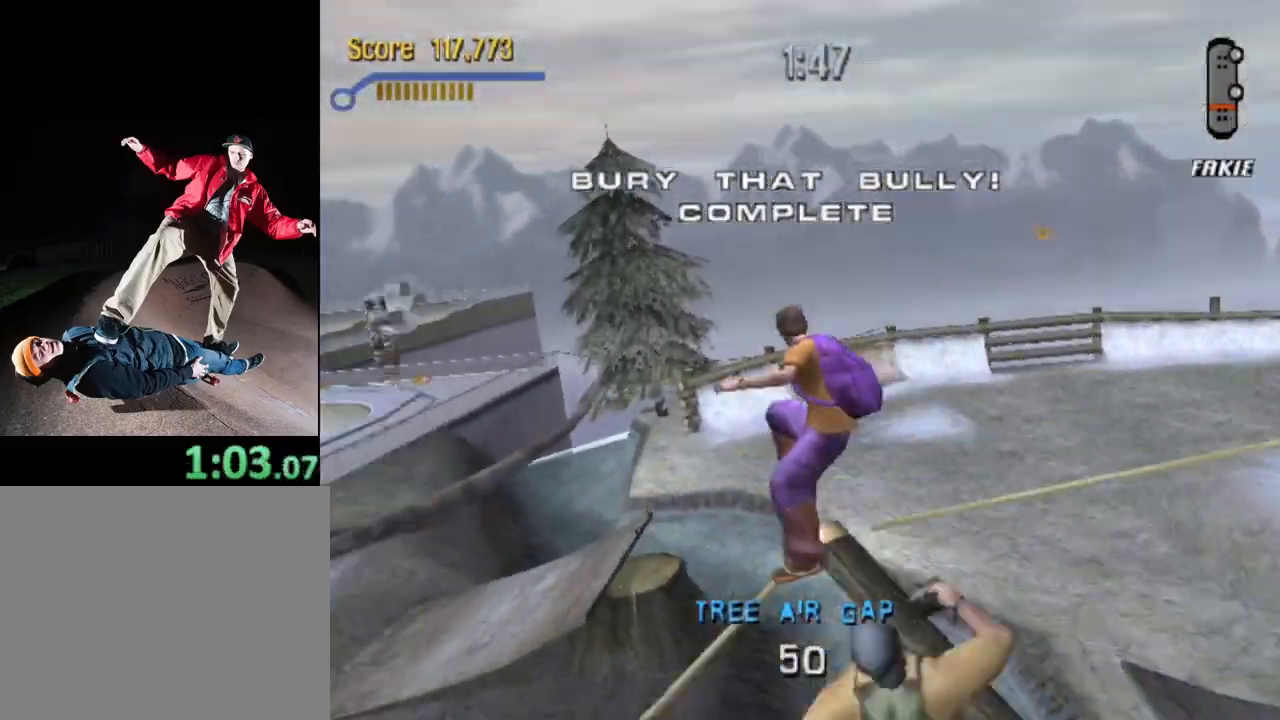
{"buttons": ["CROSS"], "events": [[183, "TRIANGLE", "up"], [250, "DPAD_UP", "up"], [317, "CROSS", "down"]]}